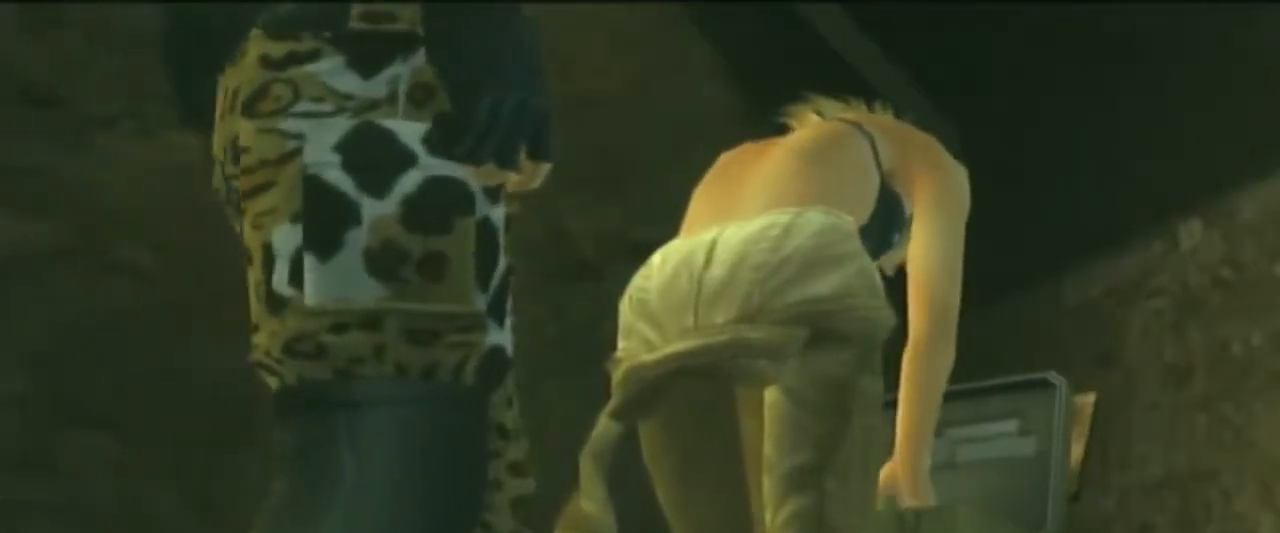
Gameplay with a controller (PlayStation layout); each line is a JSON object with the inputs held at the frame after it (dt_ms = milliseconds from this image to that frame). "events" lists button and stick changes between this image and that frame as [ms after this image, input, new state], when the widget could be followed in between. Not read: CROSS HOME L2 L3 R1 R2 R3 left_stick.
{"dt_ms": 500, "buttons": [], "right_stick": "center", "events": []}
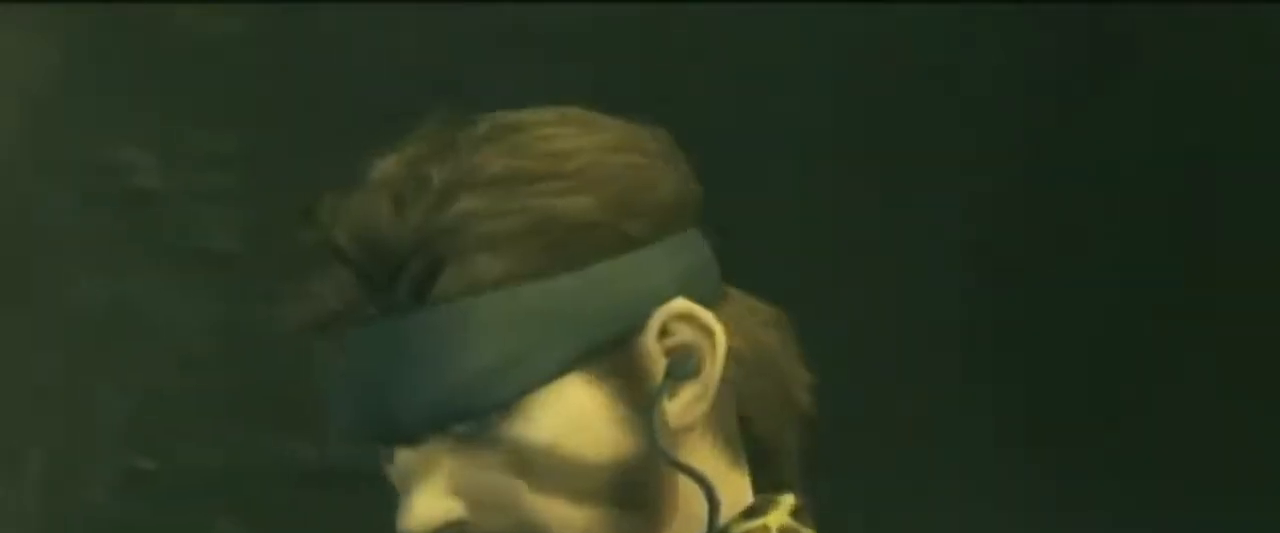
{"dt_ms": 500, "buttons": ["DPAD_LEFT"], "right_stick": "center", "events": [[300, "L1", "down"], [367, "L1", "up"], [467, "DPAD_LEFT", "down"]]}
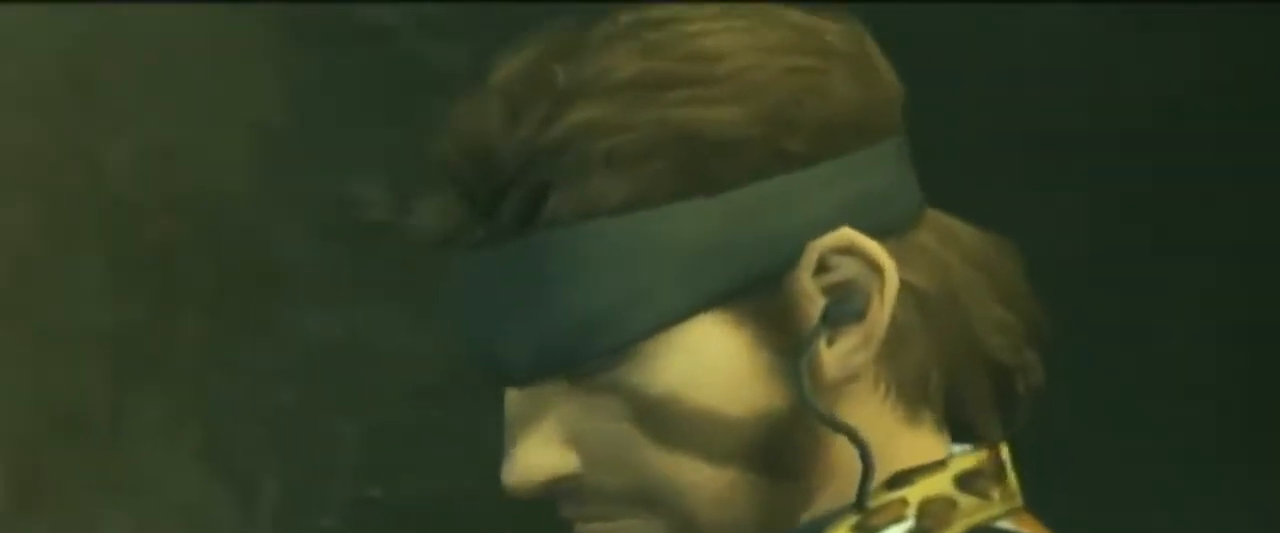
{"dt_ms": 500, "buttons": ["DPAD_RIGHT"], "right_stick": "center", "events": [[67, "DPAD_LEFT", "up"], [200, "L1", "down"], [300, "DPAD_LEFT", "down"], [367, "L1", "up"], [400, "DPAD_UP", "down"], [467, "DPAD_UP", "up"], [500, "DPAD_LEFT", "up"], [500, "DPAD_RIGHT", "down"]]}
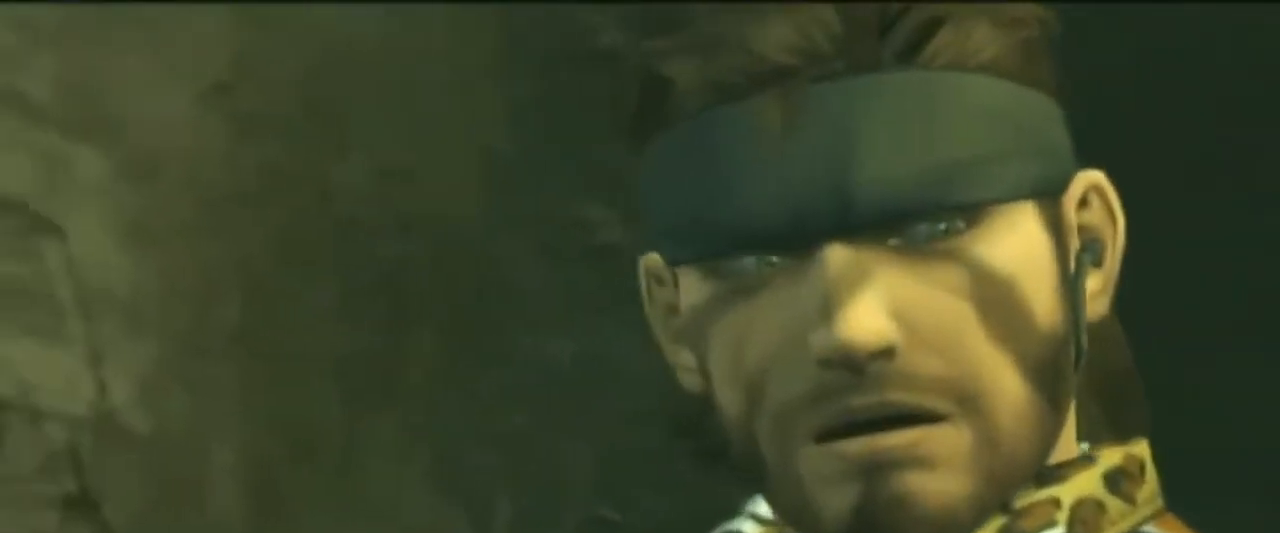
{"dt_ms": 500, "buttons": [], "right_stick": "center"}
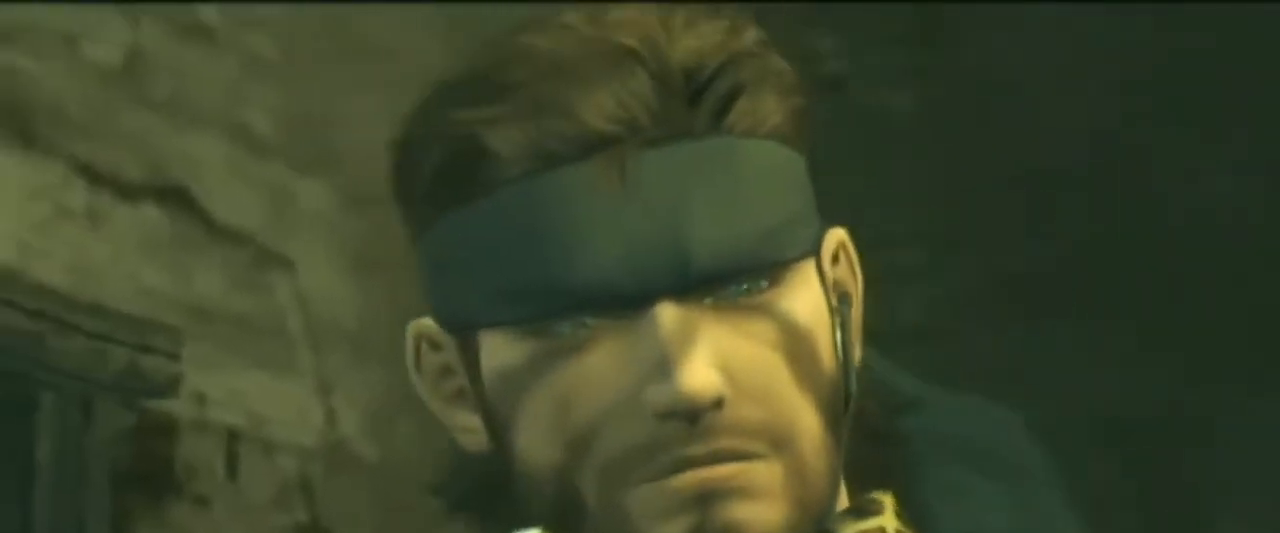
{"dt_ms": 500, "buttons": ["START"], "right_stick": "center", "events": [[500, "START", "down"]]}
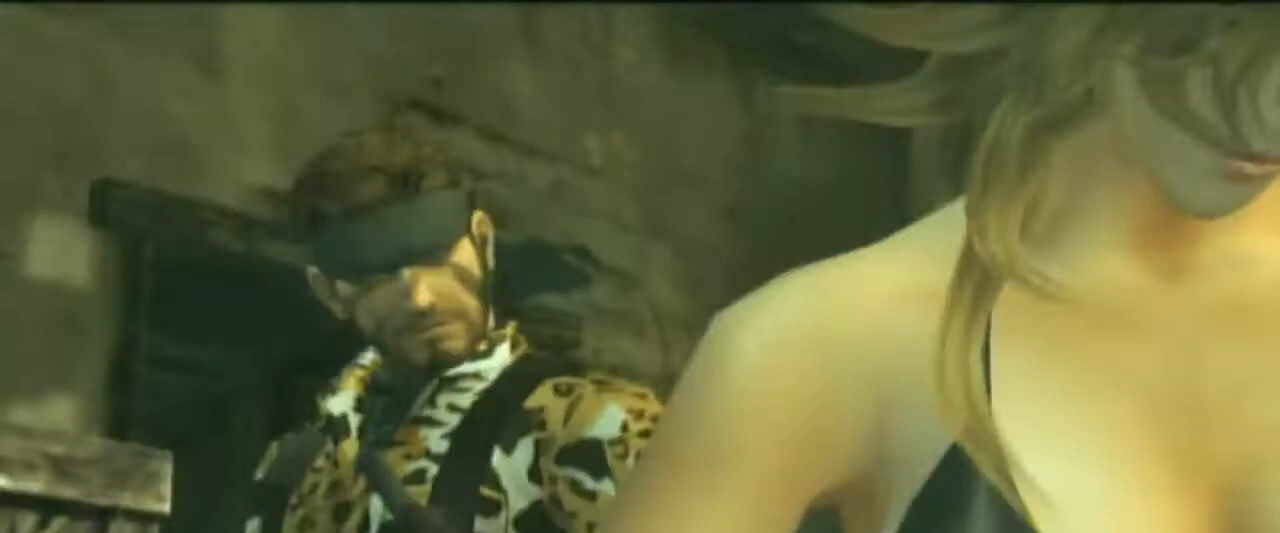
{"dt_ms": 500, "buttons": [], "right_stick": "center"}
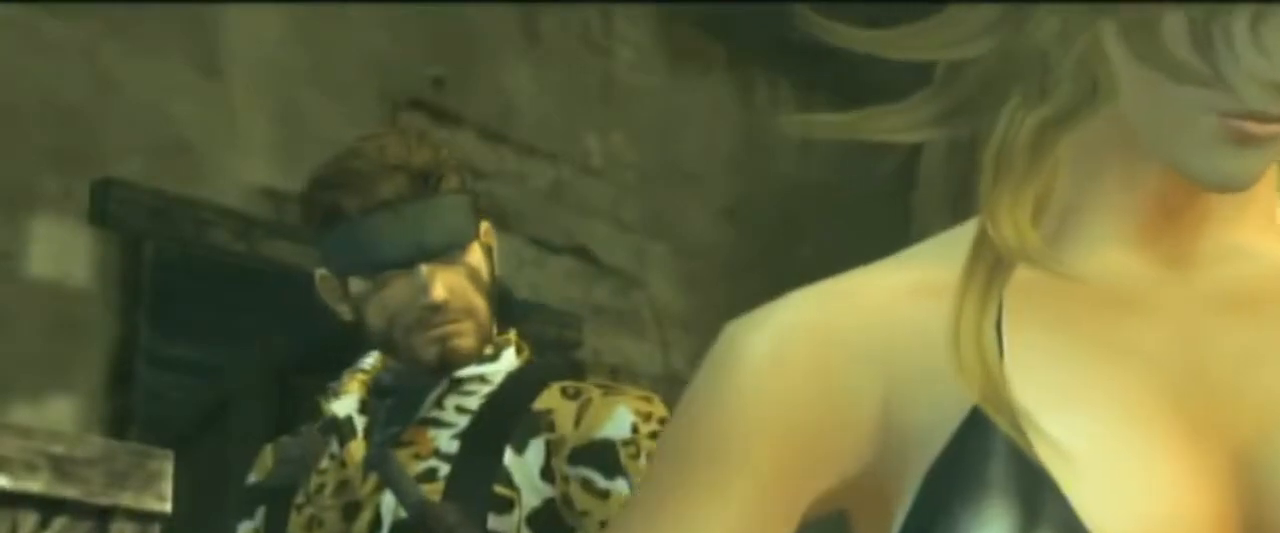
{"dt_ms": 1000, "buttons": [], "right_stick": "center"}
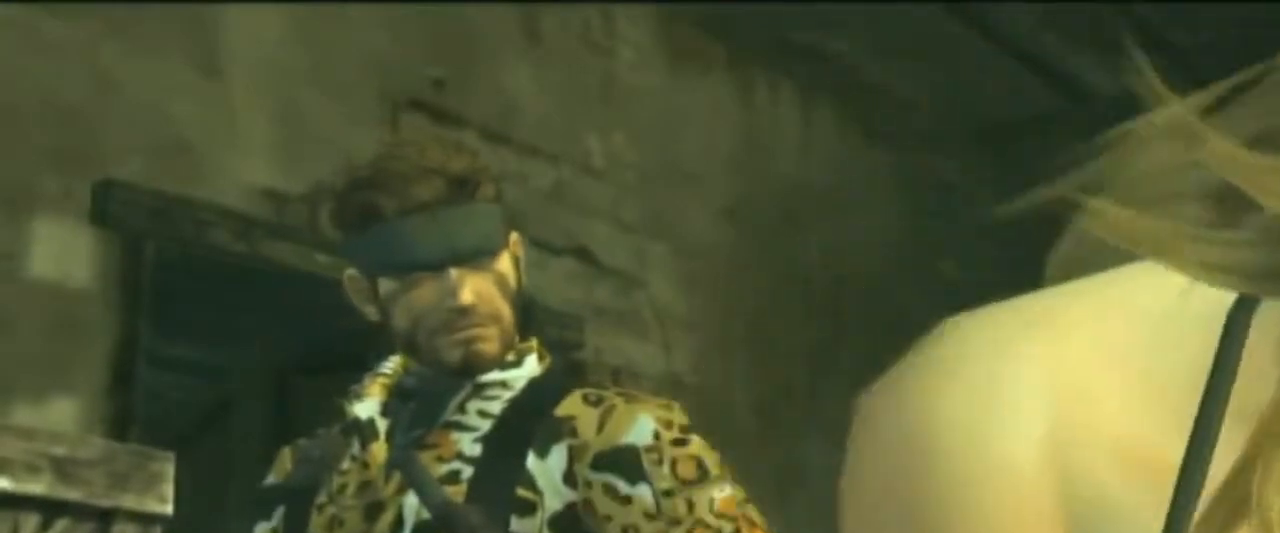
{"dt_ms": 500, "buttons": [], "right_stick": "center", "events": []}
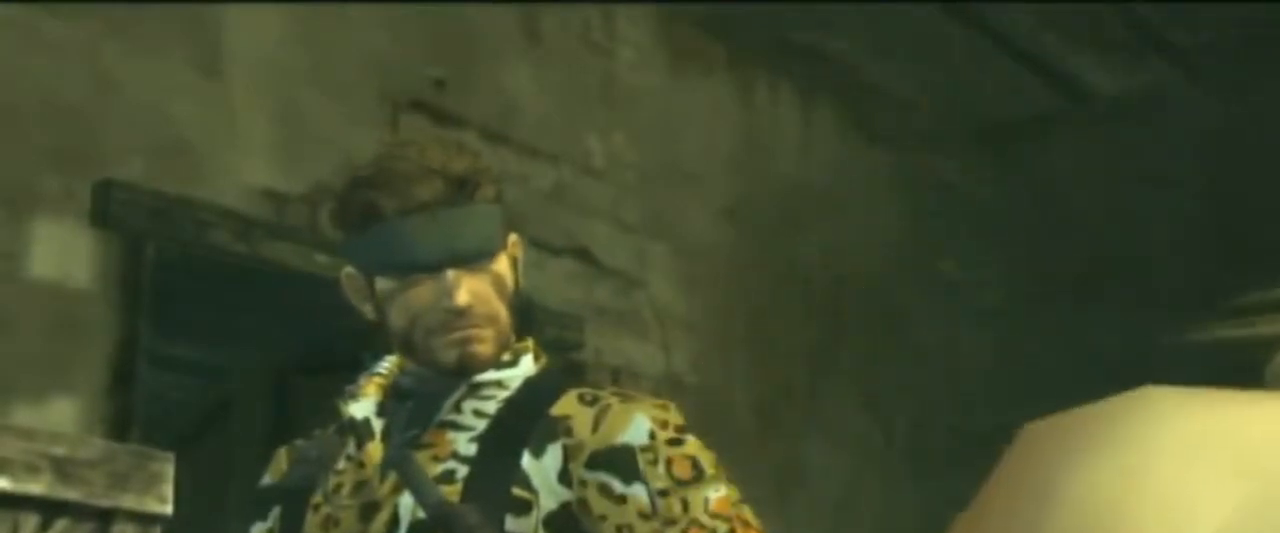
{"dt_ms": 500, "buttons": [], "right_stick": "center", "events": []}
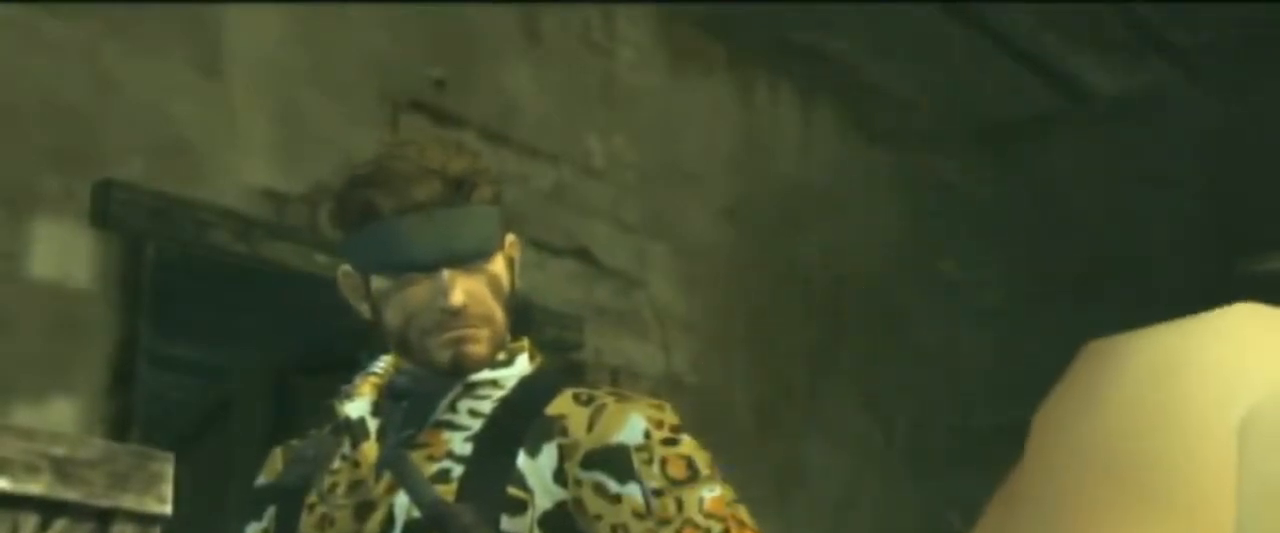
{"dt_ms": 500, "buttons": [], "right_stick": "center"}
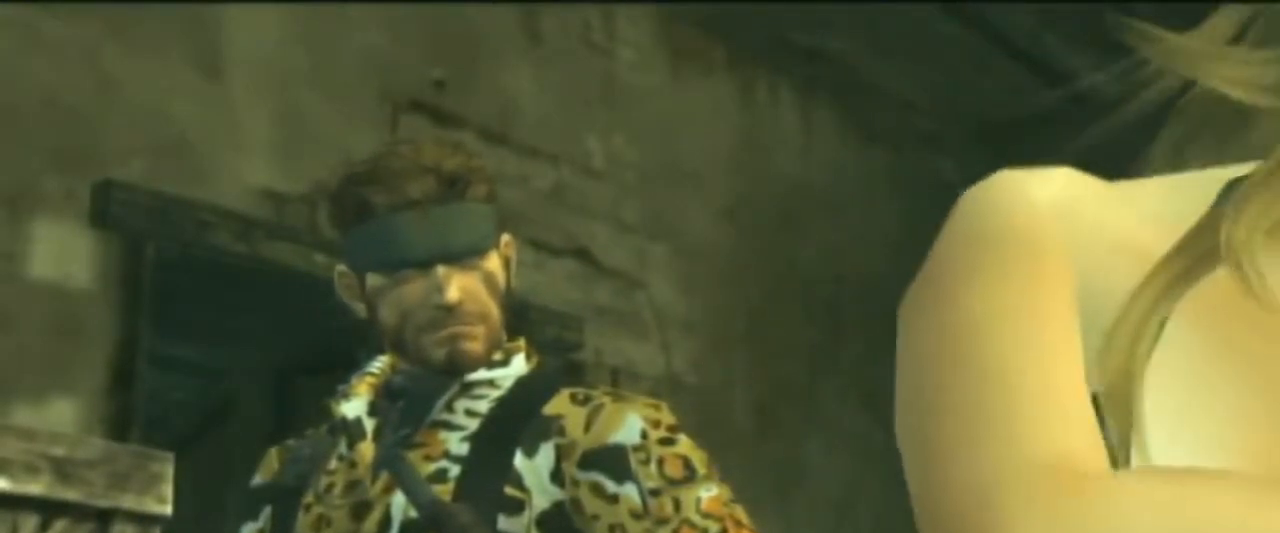
{"dt_ms": 1000, "buttons": [], "right_stick": "center"}
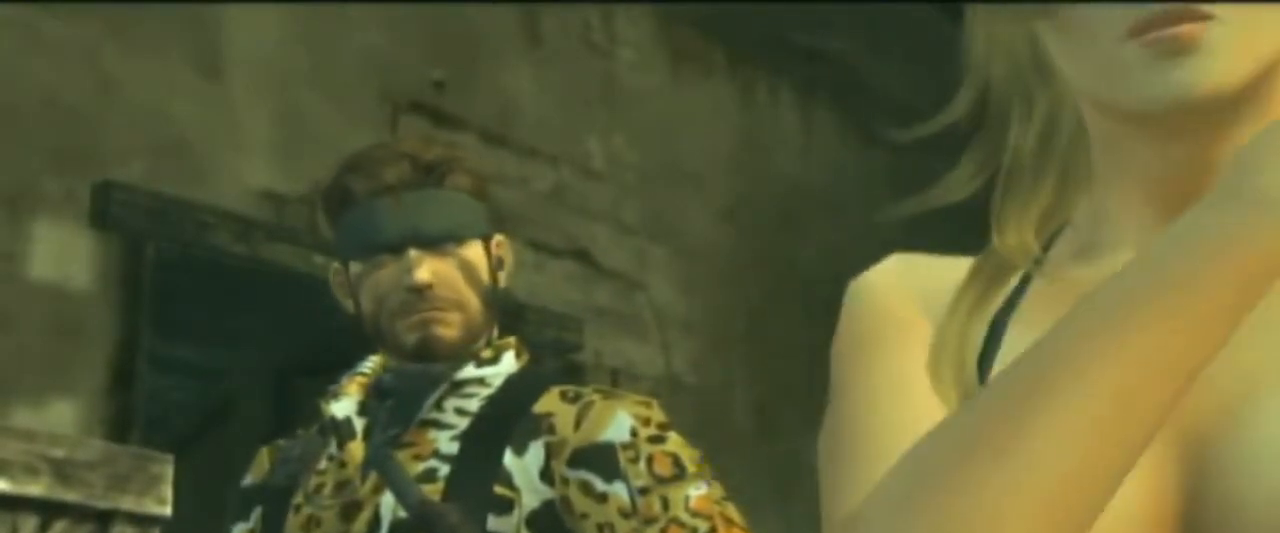
{"dt_ms": 500, "buttons": [], "right_stick": "center", "events": [[233, "START", "down"], [300, "START", "up"]]}
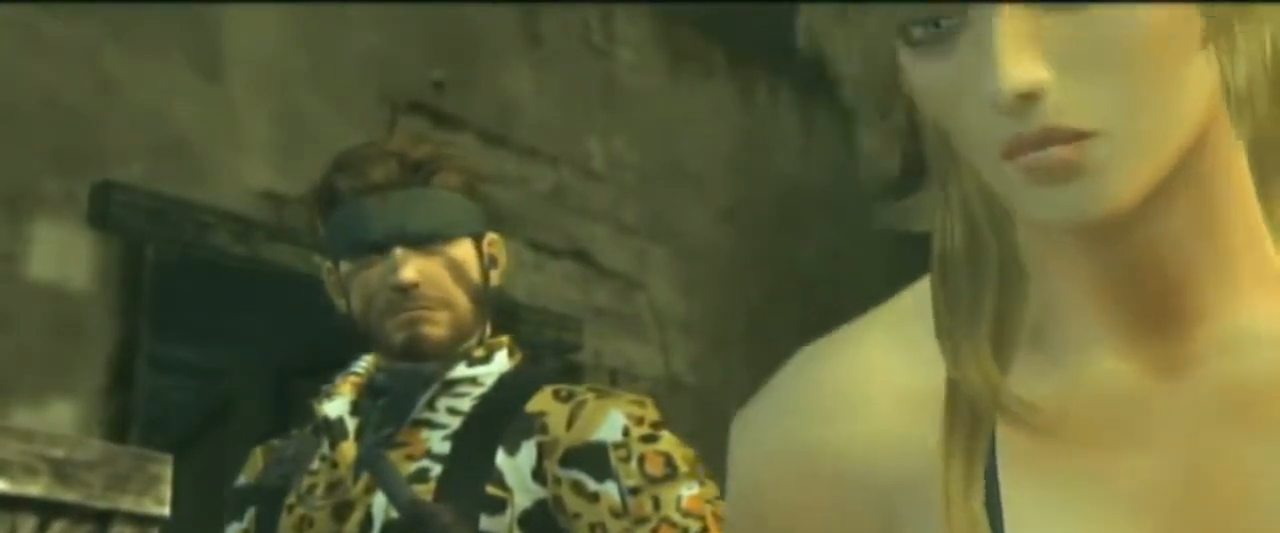
{"dt_ms": 500, "buttons": [], "right_stick": "center"}
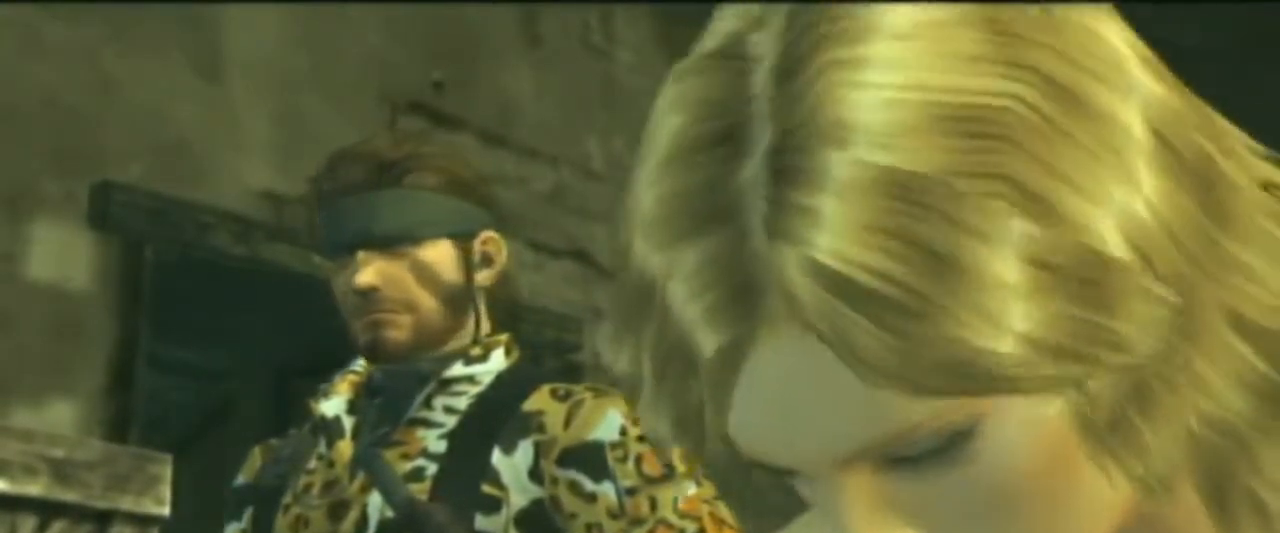
{"dt_ms": 500, "buttons": [], "right_stick": "center", "events": []}
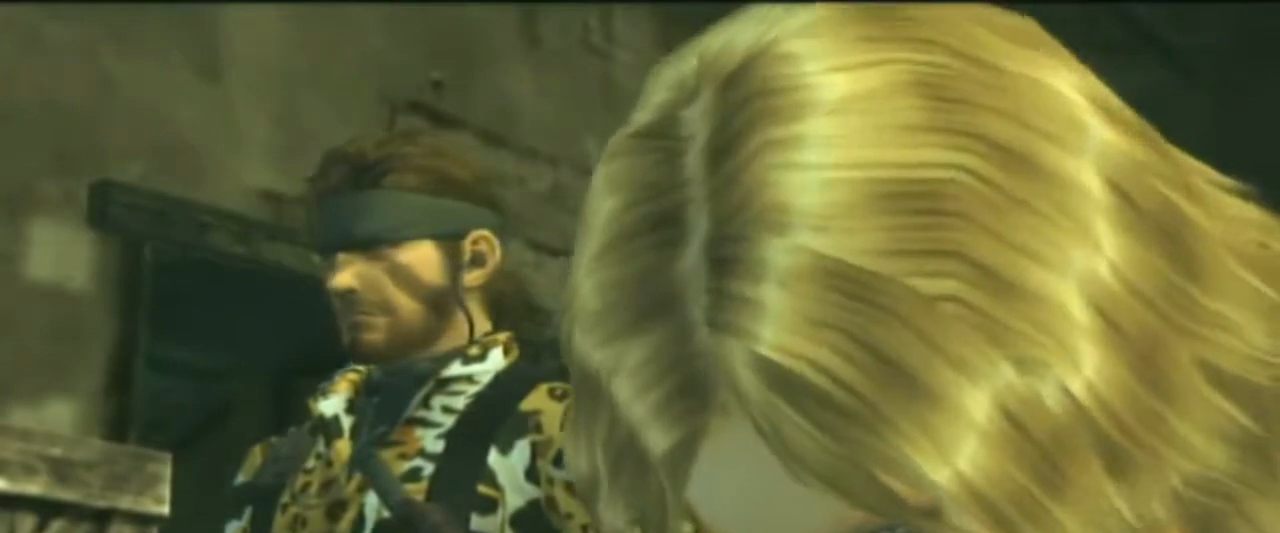
{"dt_ms": 500, "buttons": [], "right_stick": "center", "events": []}